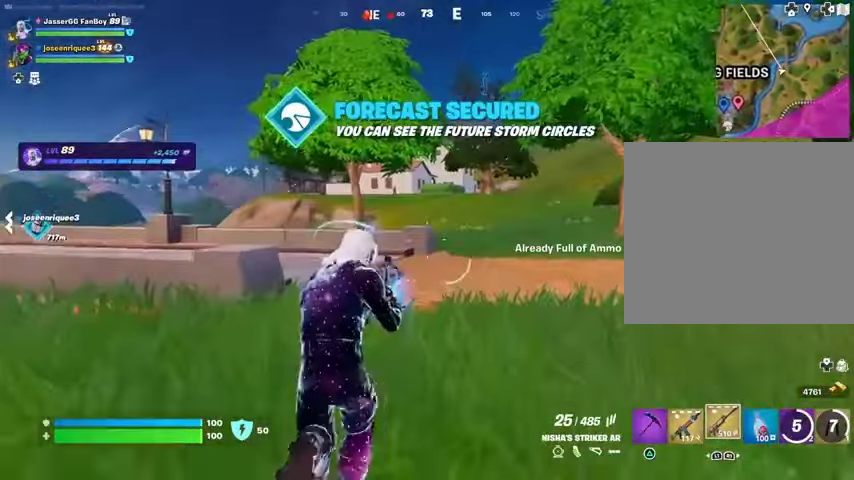
Gameplay with a controller (PlayStation layout); each line is a JSON object with the inputs held at the frame after it. "events" lists button and stick changes between this image and that frame as [ms after this image, input, new state], when the widget could be followed in between.
{"buttons": ["L2"], "left_stick": "center", "right_stick": "up-left", "events": [[33, "L2", "down"], [167, "R3", "down"], [267, "R3", "up"], [267, "right_stick", "up-left"], [300, "left_stick", "center"]]}
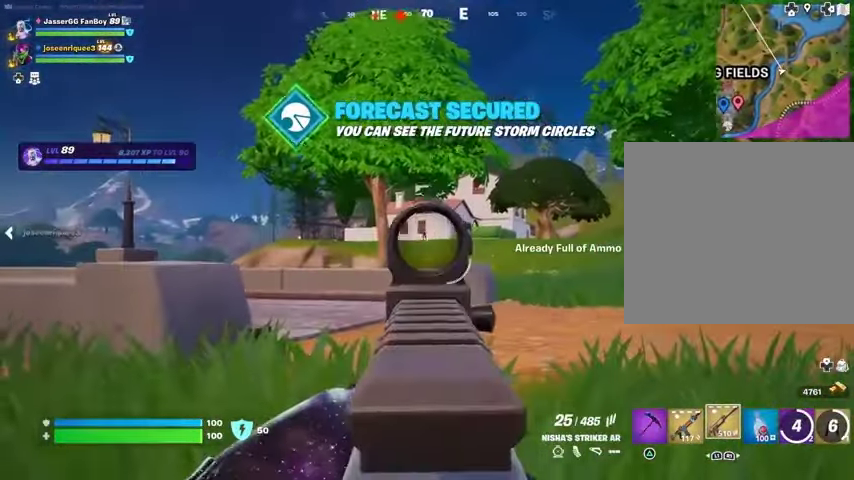
{"buttons": ["L2", "R2"], "left_stick": "center", "right_stick": "down", "events": [[100, "R2", "down"], [133, "right_stick", "center"], [200, "right_stick", "down"]]}
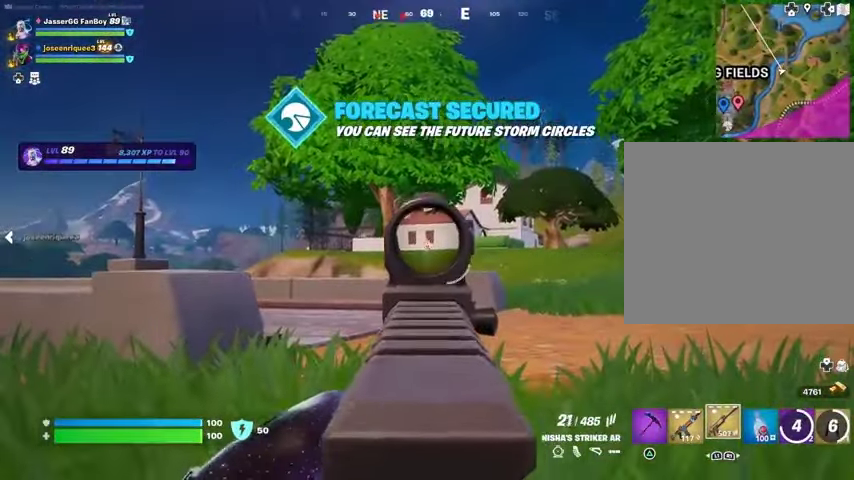
{"buttons": ["L2", "R2"], "left_stick": "up-right", "right_stick": "down", "events": [[433, "left_stick", "up-right"]]}
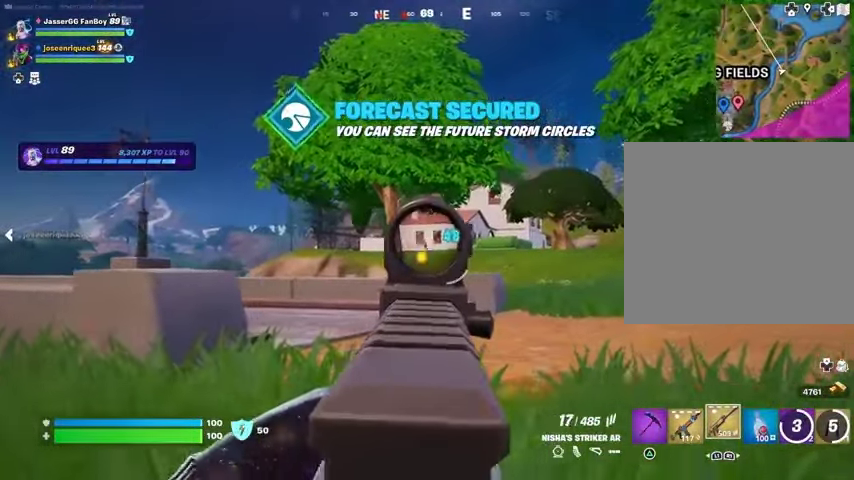
{"buttons": ["L2", "R2"], "left_stick": "up-right", "right_stick": "down", "events": []}
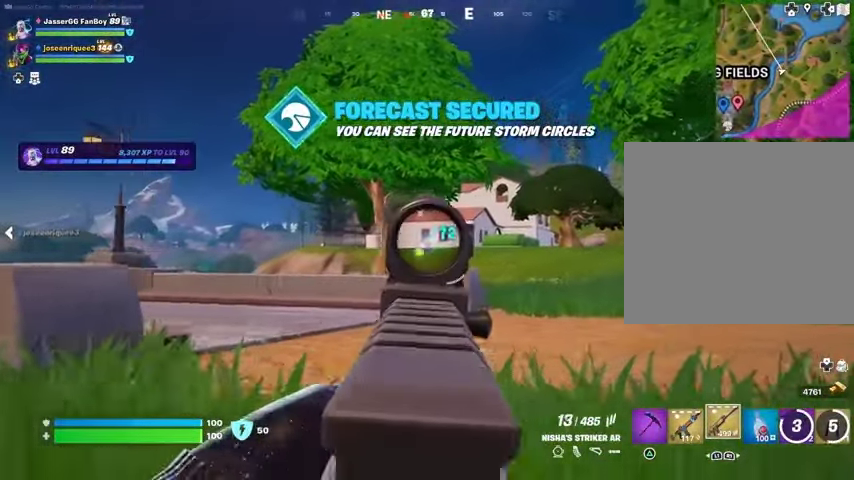
{"buttons": ["L2", "R2"], "left_stick": "up", "right_stick": "down", "events": [[100, "right_stick", "down-left"], [133, "left_stick", "center"], [233, "left_stick", "up"], [333, "right_stick", "down"]]}
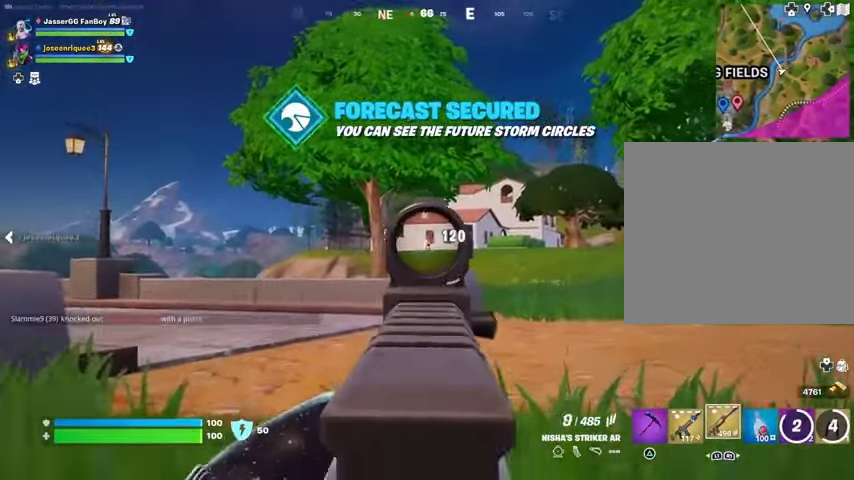
{"buttons": ["L2", "R2"], "left_stick": "up", "right_stick": "down", "events": []}
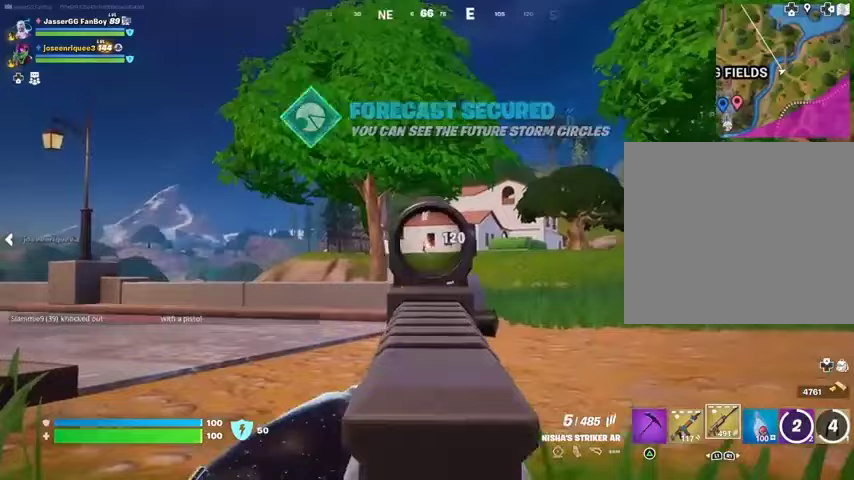
{"buttons": ["L2", "R2"], "left_stick": "up-right", "right_stick": "down-right", "events": [[133, "left_stick", "up-left"], [200, "R2", "up"], [200, "right_stick", "down-left"], [333, "left_stick", "up-right"], [433, "R2", "down"], [467, "right_stick", "down-right"]]}
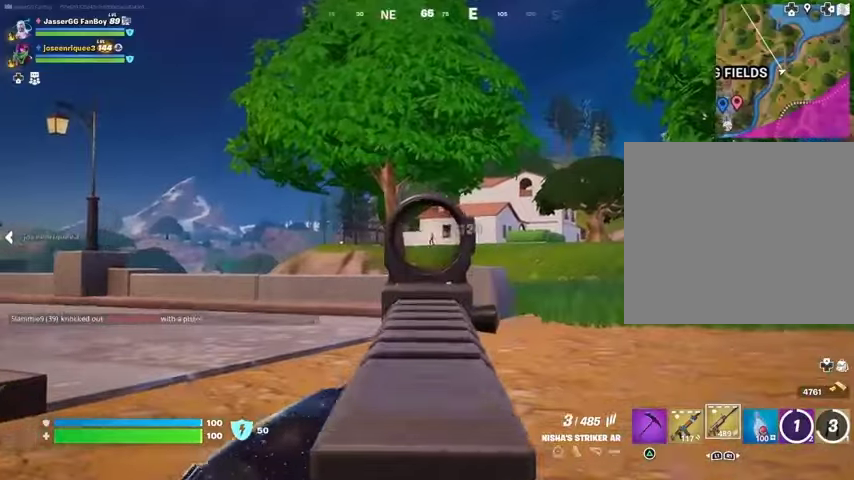
{"buttons": ["L2"], "left_stick": "up-left", "right_stick": "center", "events": [[33, "R2", "up"], [33, "left_stick", "up"], [33, "right_stick", "center"], [167, "left_stick", "up-right"], [267, "R2", "down"], [333, "left_stick", "up-left"], [367, "R2", "up"]]}
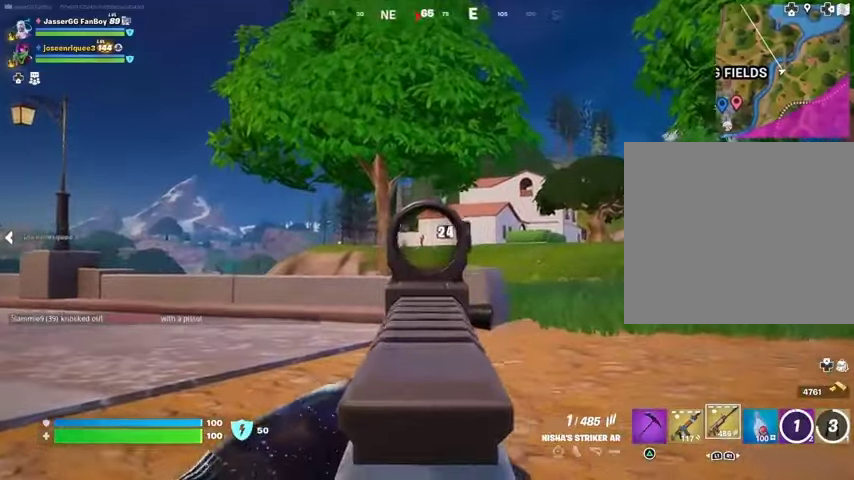
{"buttons": ["L2"], "left_stick": "up-right", "right_stick": "center", "events": [[67, "R2", "down"], [167, "R2", "up"], [300, "left_stick", "up-right"], [400, "R2", "down"], [467, "R2", "up"]]}
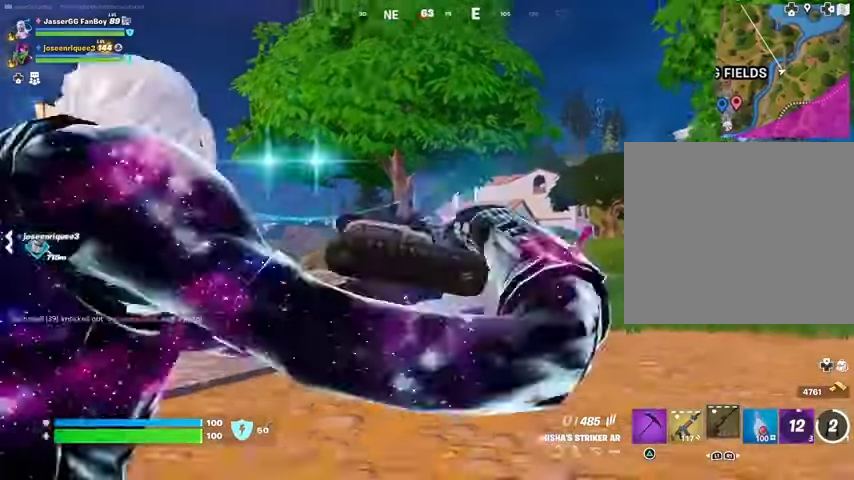
{"buttons": [], "left_stick": "up-right", "right_stick": "left", "events": [[167, "left_stick", "up"], [200, "L2", "up"], [367, "R3", "down"], [367, "right_stick", "down-left"], [433, "R3", "up"], [433, "left_stick", "up-right"], [467, "right_stick", "left"]]}
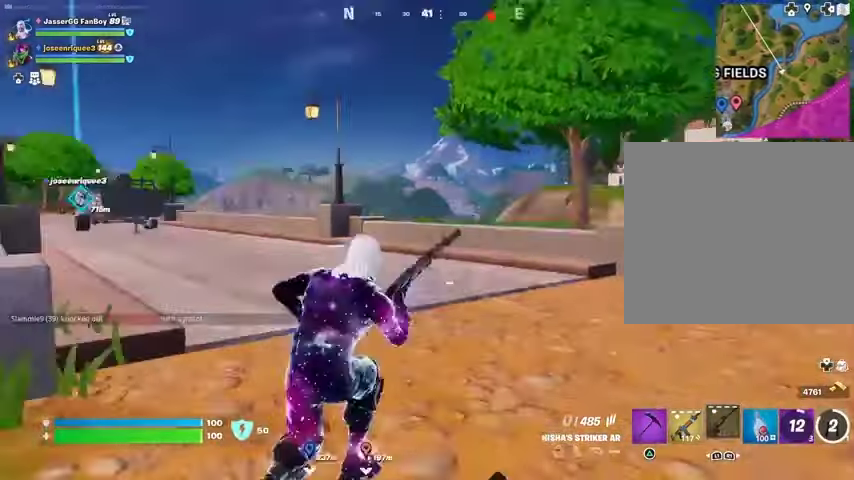
{"buttons": [], "left_stick": "up-right", "right_stick": "center", "events": [[167, "right_stick", "center"]]}
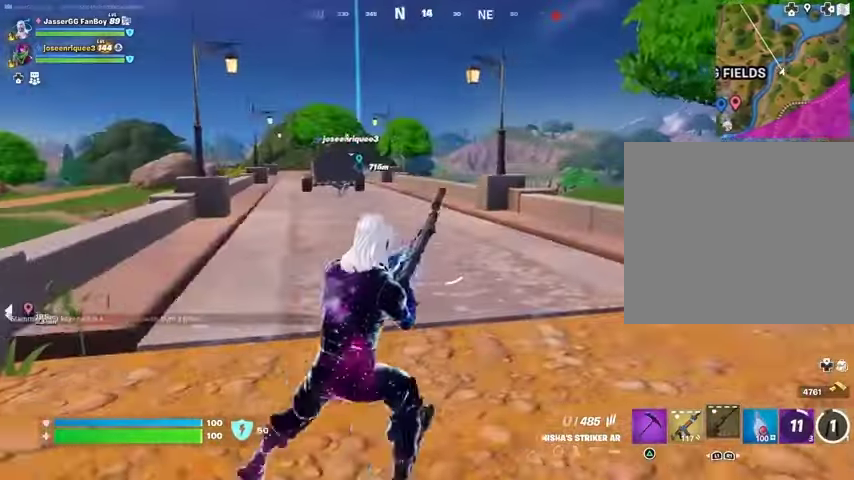
{"buttons": [], "left_stick": "up-right", "right_stick": "center", "events": [[67, "right_stick", "right"], [233, "right_stick", "center"]]}
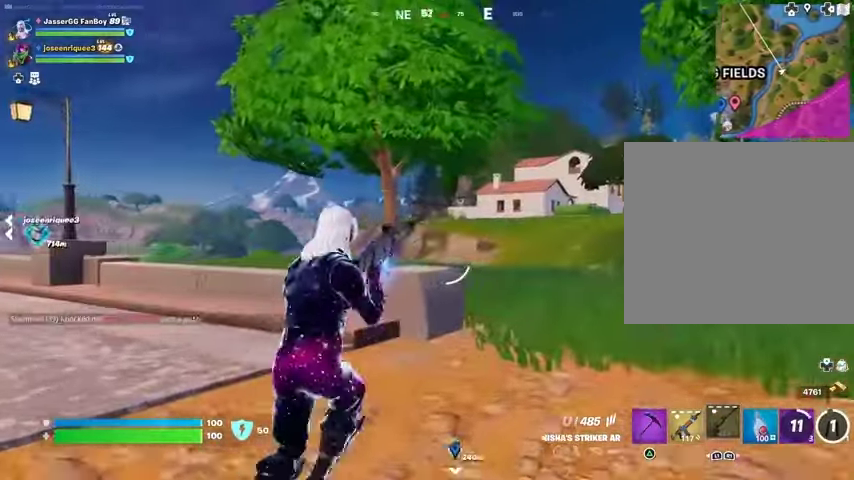
{"buttons": ["L2"], "left_stick": "up-right", "right_stick": "center", "events": [[167, "L2", "down"]]}
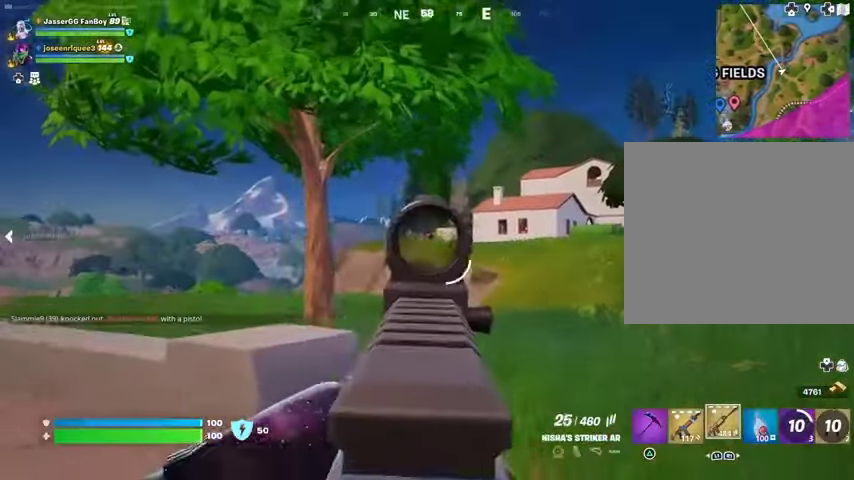
{"buttons": ["L2", "R2"], "left_stick": "up-right", "right_stick": "center", "events": [[133, "R2", "down"], [233, "R2", "up"], [400, "right_stick", "left"], [467, "R2", "down"], [500, "right_stick", "center"]]}
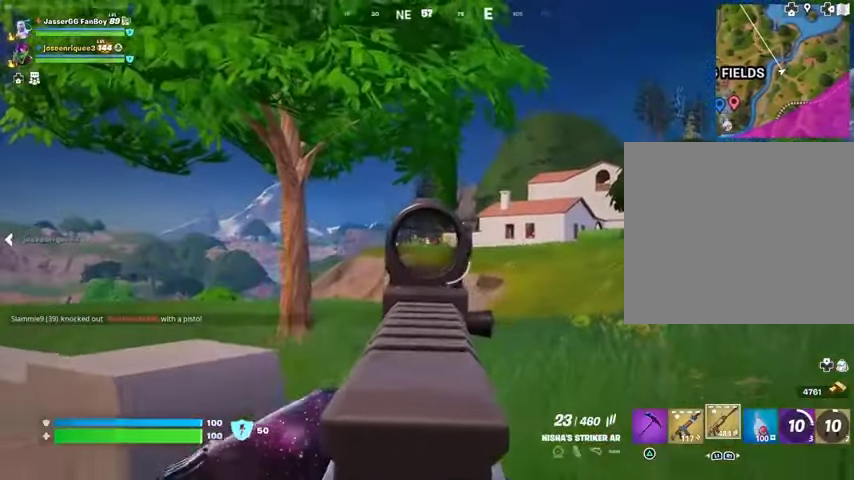
{"buttons": ["L2"], "left_stick": "up-right", "right_stick": "center", "events": [[67, "R2", "up"], [300, "R2", "down"], [433, "R2", "up"]]}
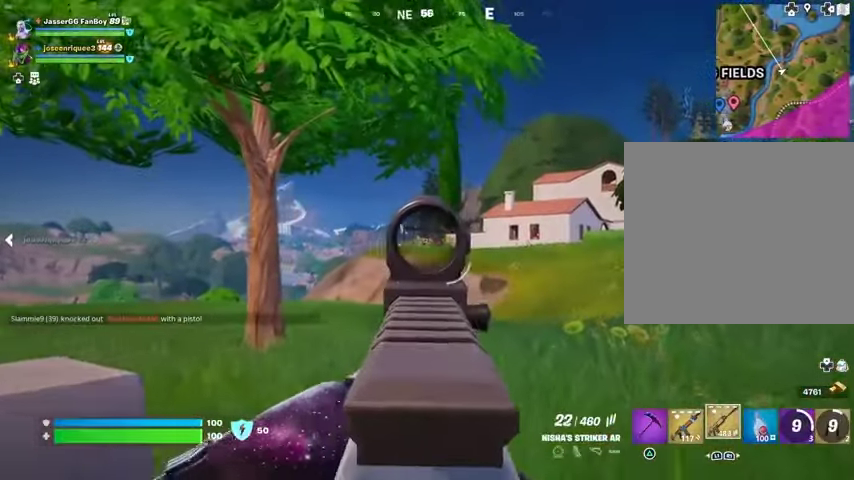
{"buttons": ["L2", "R2"], "left_stick": "up-right", "right_stick": "center", "events": [[133, "R2", "down"], [233, "R2", "up"], [467, "R2", "down"]]}
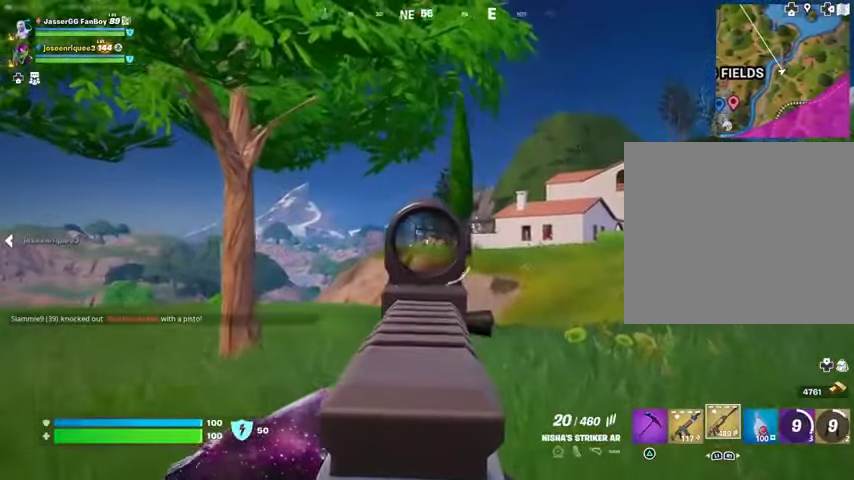
{"buttons": ["L2", "R2"], "left_stick": "up-right", "right_stick": "center", "events": [[67, "R2", "up"], [200, "right_stick", "left"], [267, "R2", "down"], [267, "right_stick", "center"]]}
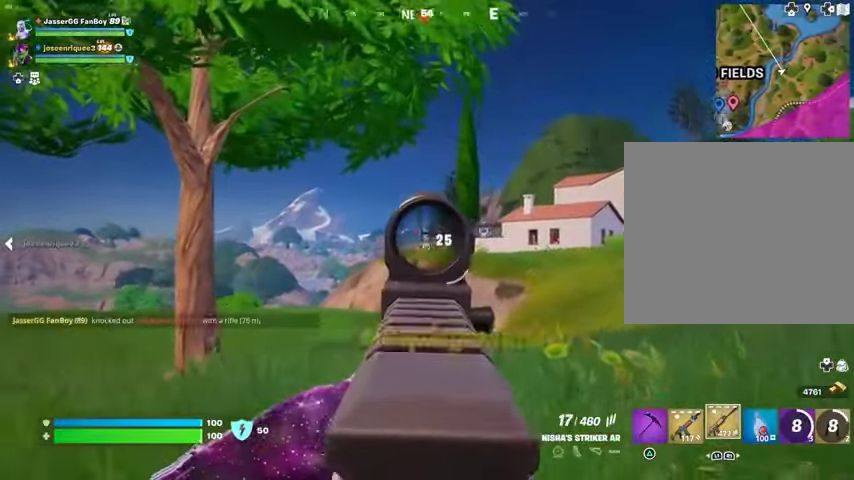
{"buttons": [], "left_stick": "up", "right_stick": "center", "events": [[33, "right_stick", "down"], [100, "right_stick", "down-left"], [233, "L2", "up"], [233, "L3", "down"], [233, "R2", "up"], [300, "right_stick", "right"], [333, "L3", "up"], [333, "left_stick", "up"], [400, "right_stick", "center"]]}
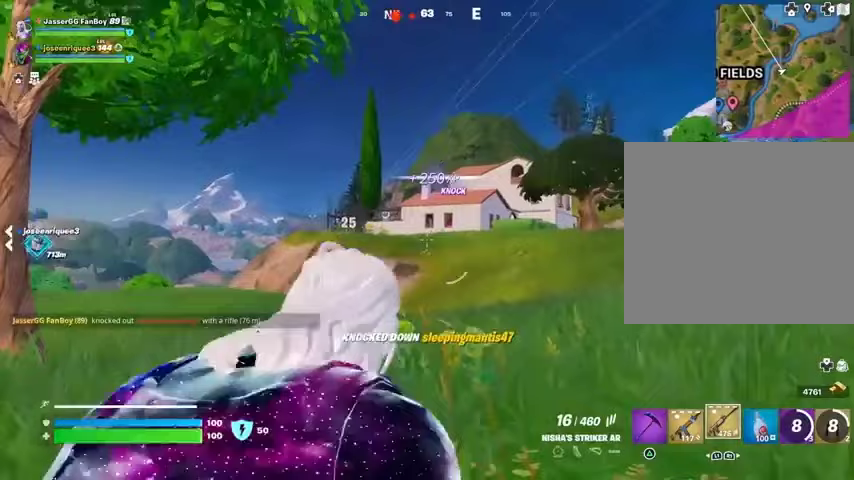
{"buttons": ["R1"], "left_stick": "up", "right_stick": "center", "events": [[333, "R1", "down"], [400, "R1", "up"], [500, "R1", "down"]]}
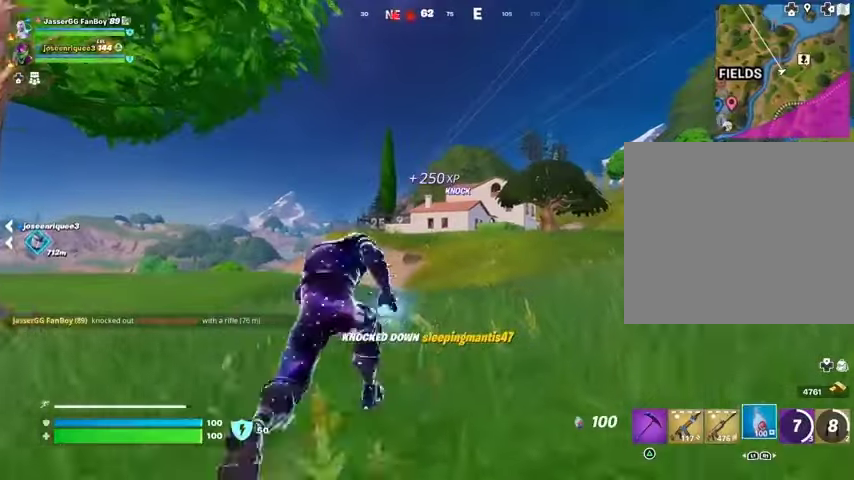
{"buttons": [], "left_stick": "up", "right_stick": "center", "events": [[100, "R1", "up"], [333, "CROSS", "down"], [367, "CROSS", "up"]]}
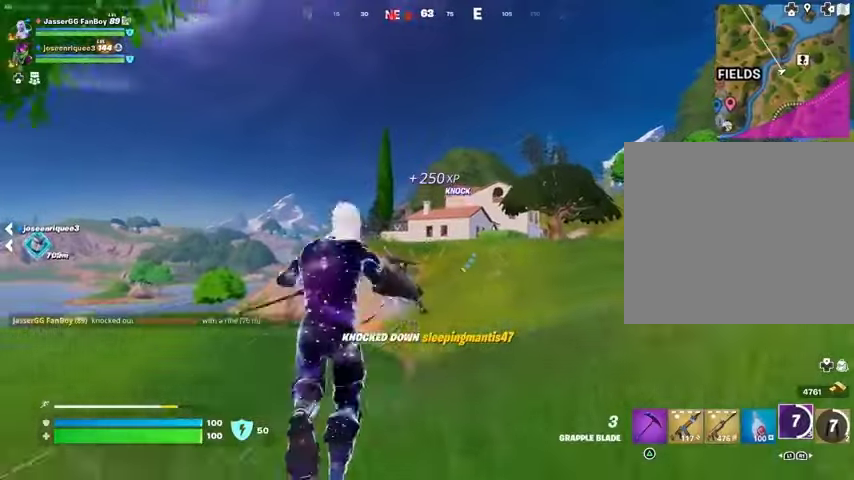
{"buttons": ["L2"], "left_stick": "up", "right_stick": "center", "events": [[67, "L2", "down"], [167, "L2", "up"], [267, "left_stick", "up-right"], [367, "right_stick", "right"], [433, "right_stick", "center"], [467, "L2", "down"], [467, "left_stick", "up"]]}
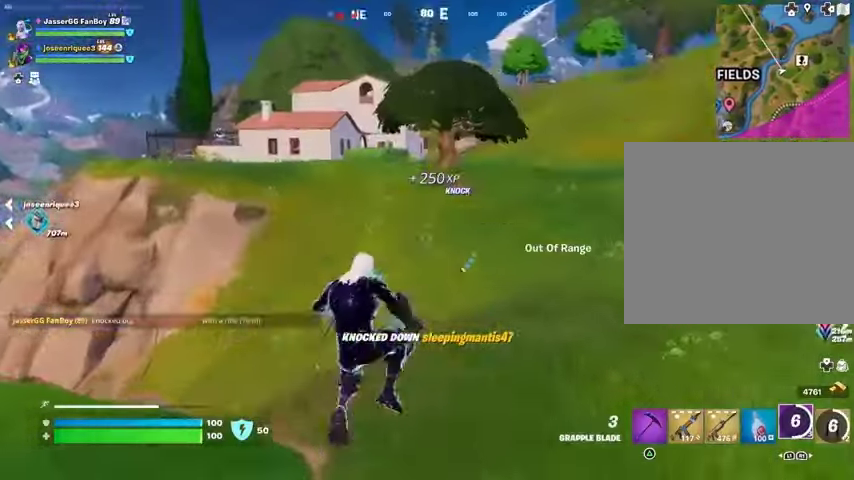
{"buttons": [], "left_stick": "up-right", "right_stick": "center", "events": [[100, "L2", "up"], [167, "right_stick", "left"], [233, "left_stick", "up-right"], [467, "right_stick", "center"]]}
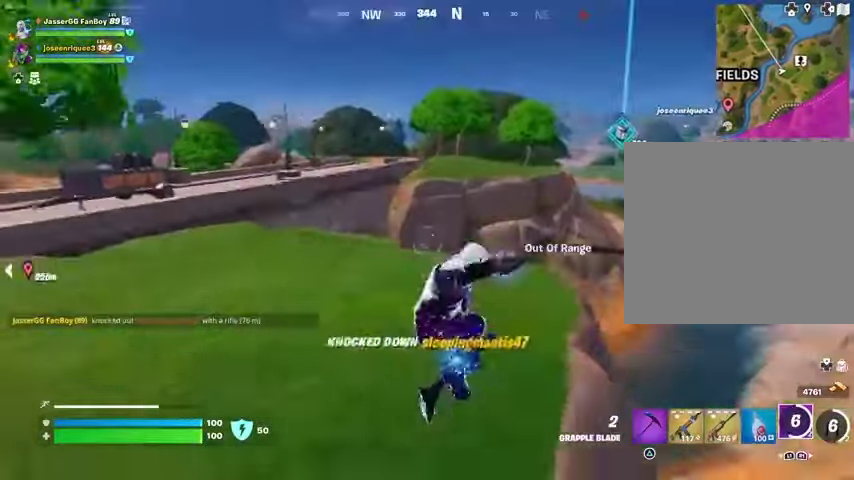
{"buttons": [], "left_stick": "up", "right_stick": "right", "events": [[300, "left_stick", "up"], [333, "right_stick", "right"]]}
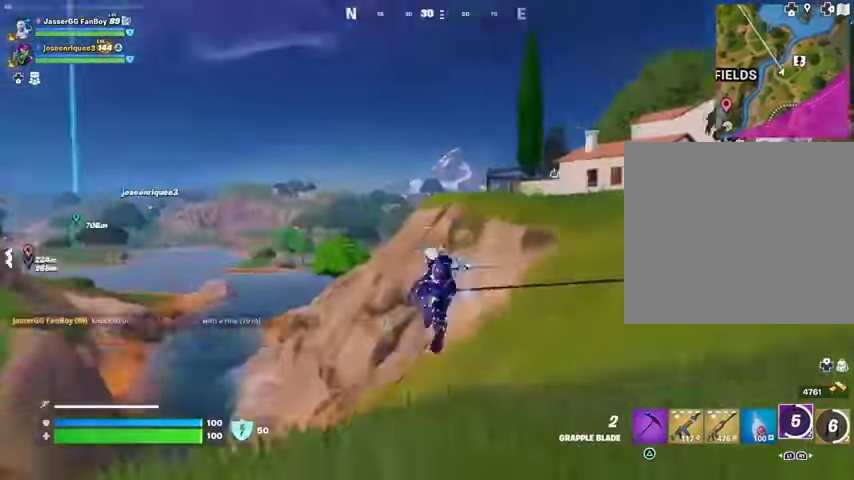
{"buttons": [], "left_stick": "up", "right_stick": "center", "events": [[67, "right_stick", "center"]]}
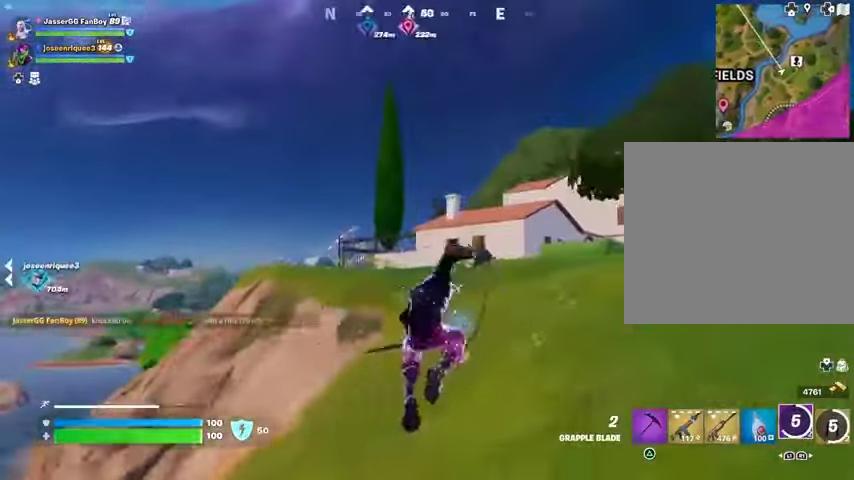
{"buttons": ["L2"], "left_stick": "up", "right_stick": "center", "events": [[100, "L2", "down"], [200, "L2", "up"], [267, "L2", "down"], [400, "L2", "up"], [500, "L2", "down"]]}
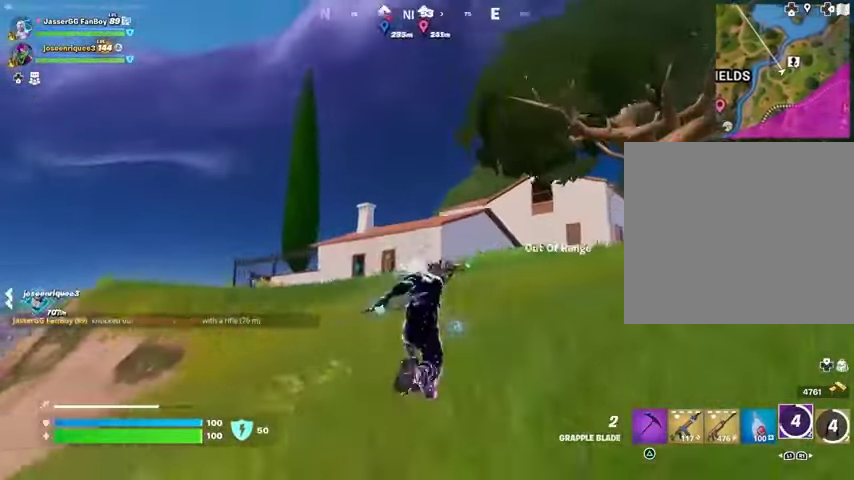
{"buttons": [], "left_stick": "up", "right_stick": "center", "events": [[133, "L2", "up"], [200, "left_stick", "center"], [433, "left_stick", "up"]]}
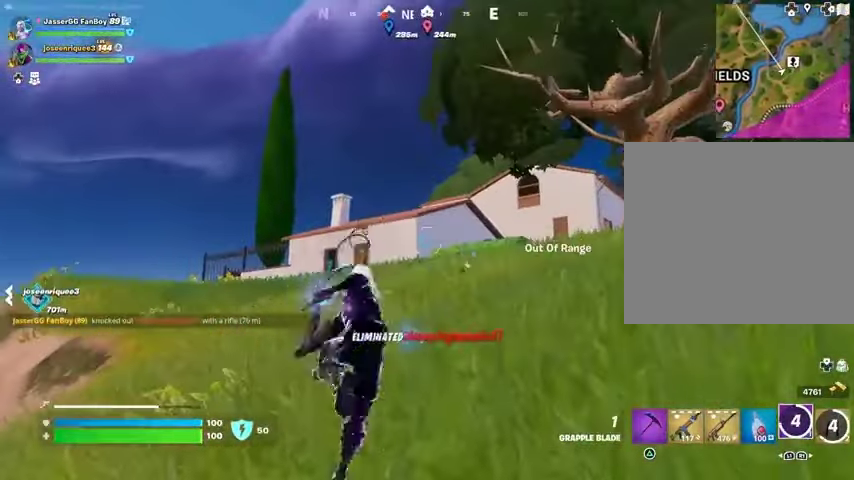
{"buttons": [], "left_stick": "up-left", "right_stick": "center", "events": [[67, "right_stick", "down"], [133, "left_stick", "up-left"], [133, "right_stick", "center"]]}
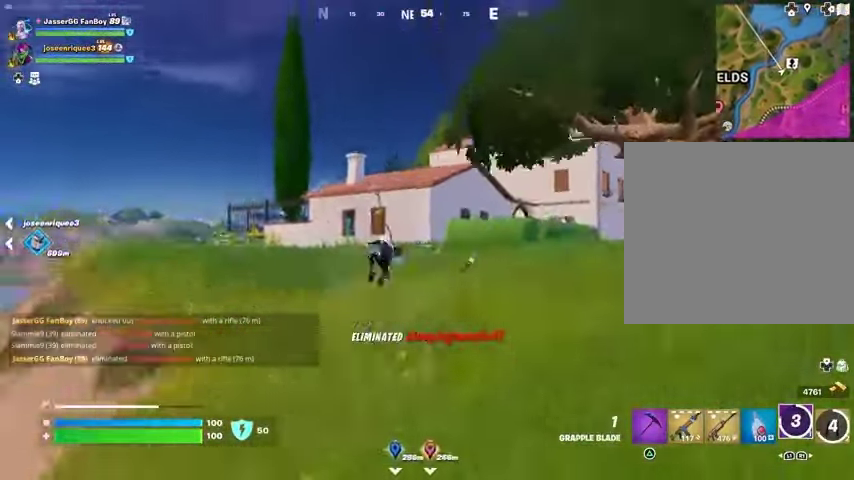
{"buttons": [], "left_stick": "up", "right_stick": "center", "events": [[333, "left_stick", "up"]]}
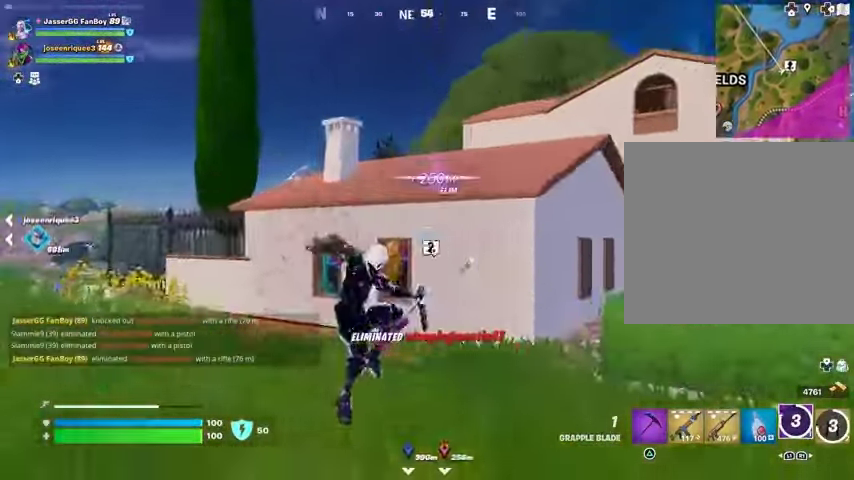
{"buttons": [], "left_stick": "up", "right_stick": "center", "events": [[33, "L1", "down"], [33, "right_stick", "down-right"], [167, "L1", "up"], [167, "right_stick", "center"], [233, "L1", "down"], [333, "L1", "up"], [367, "CROSS", "down"], [467, "CROSS", "up"]]}
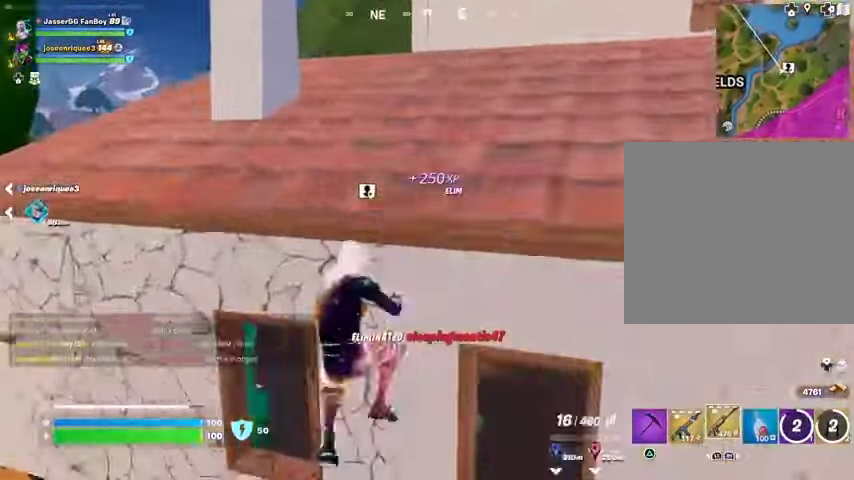
{"buttons": [], "left_stick": "up-right", "right_stick": "center", "events": [[67, "CROSS", "down"], [167, "CROSS", "up"], [167, "right_stick", "left"], [200, "left_stick", "up-right"], [300, "right_stick", "center"]]}